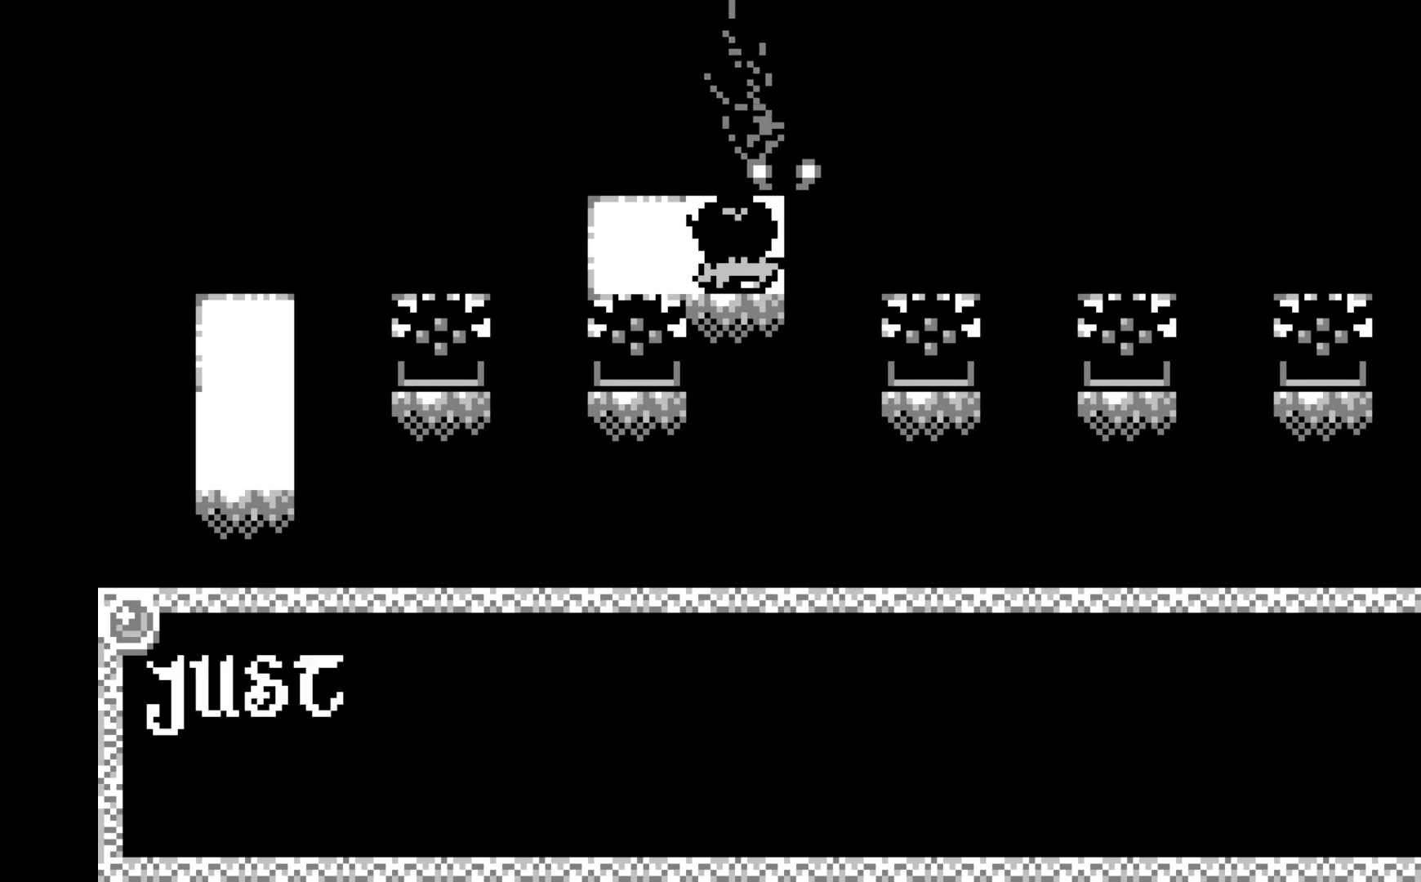
Gameplay with a controller (Xbox layout); each line is a JSON object with the inputs held at the frame after it. "events" lists button and stick changes between this image and that frame as [ms after this image, input, new state], when the widget could be followed in between. Not read: right_stick.
{"buttons": [], "left_stick": "center", "events": [[17, "A", "up"], [100, "A", "down"], [217, "A", "up"]]}
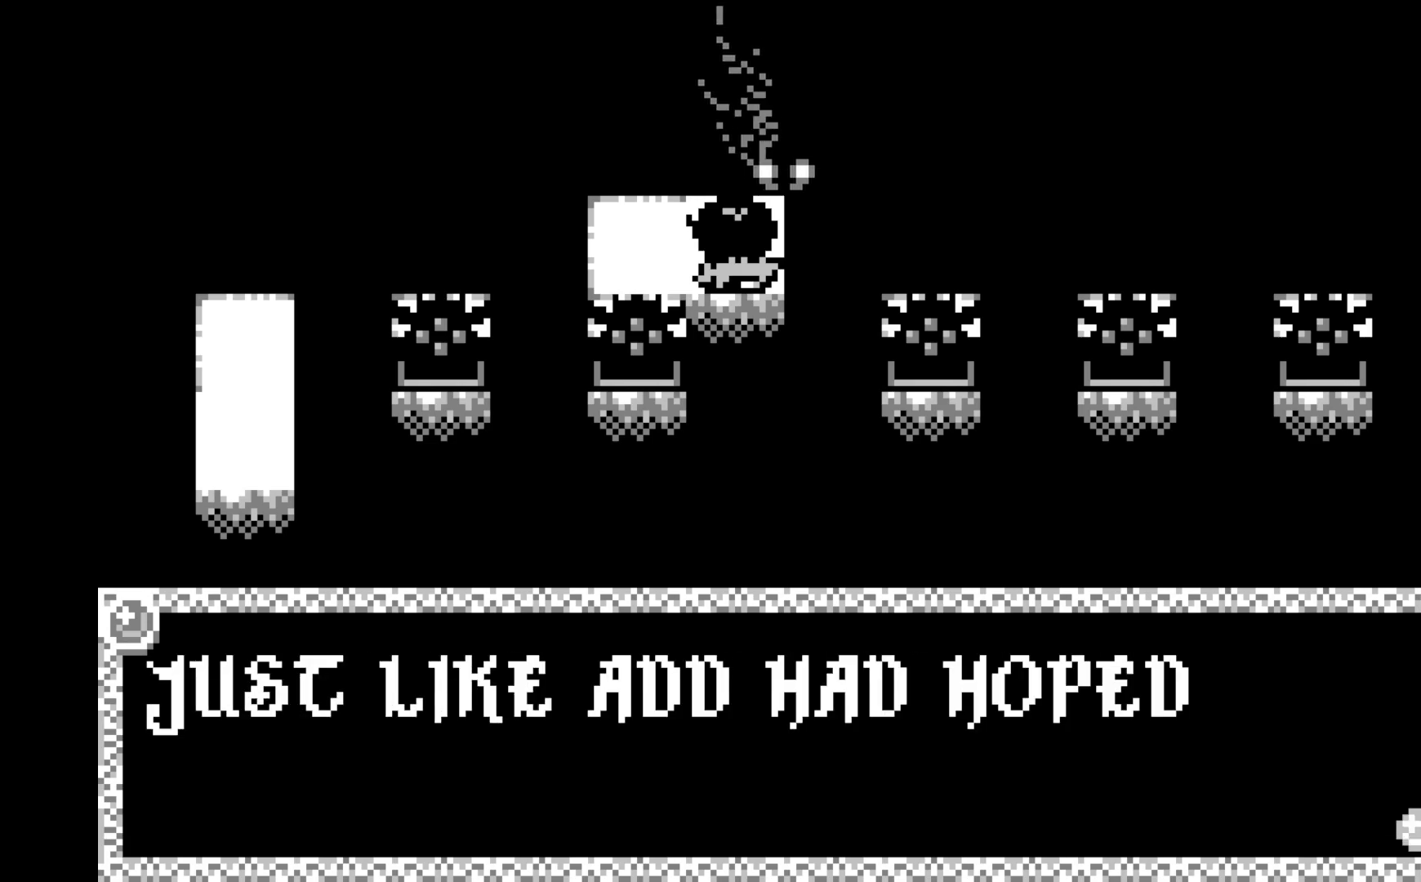
{"buttons": ["A"], "left_stick": "center", "events": [[483, "A", "down"]]}
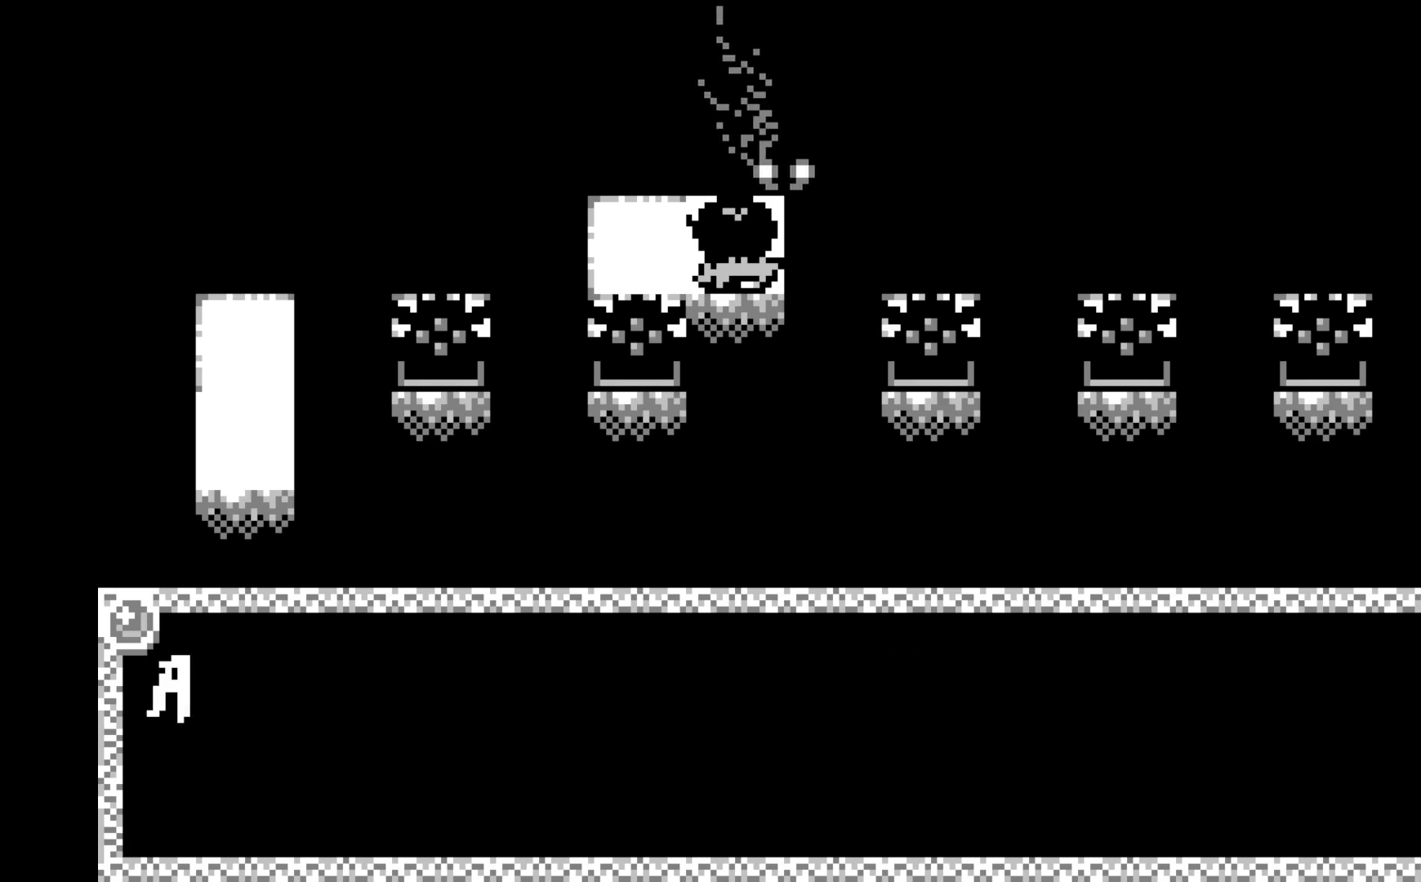
{"buttons": [], "left_stick": "center", "events": [[100, "A", "up"], [233, "A", "down"], [367, "A", "up"]]}
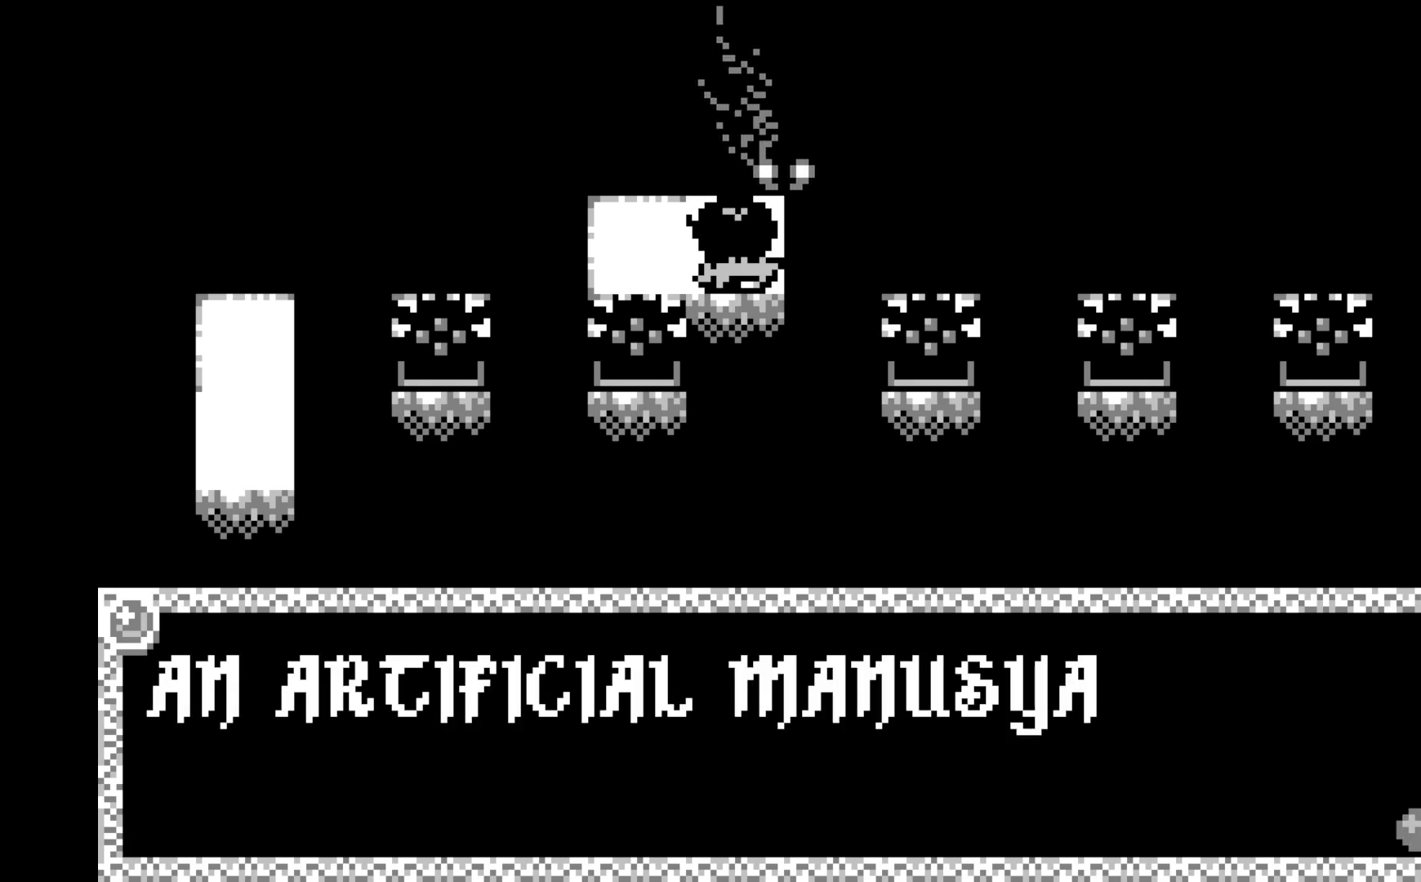
{"buttons": [], "left_stick": "center", "events": []}
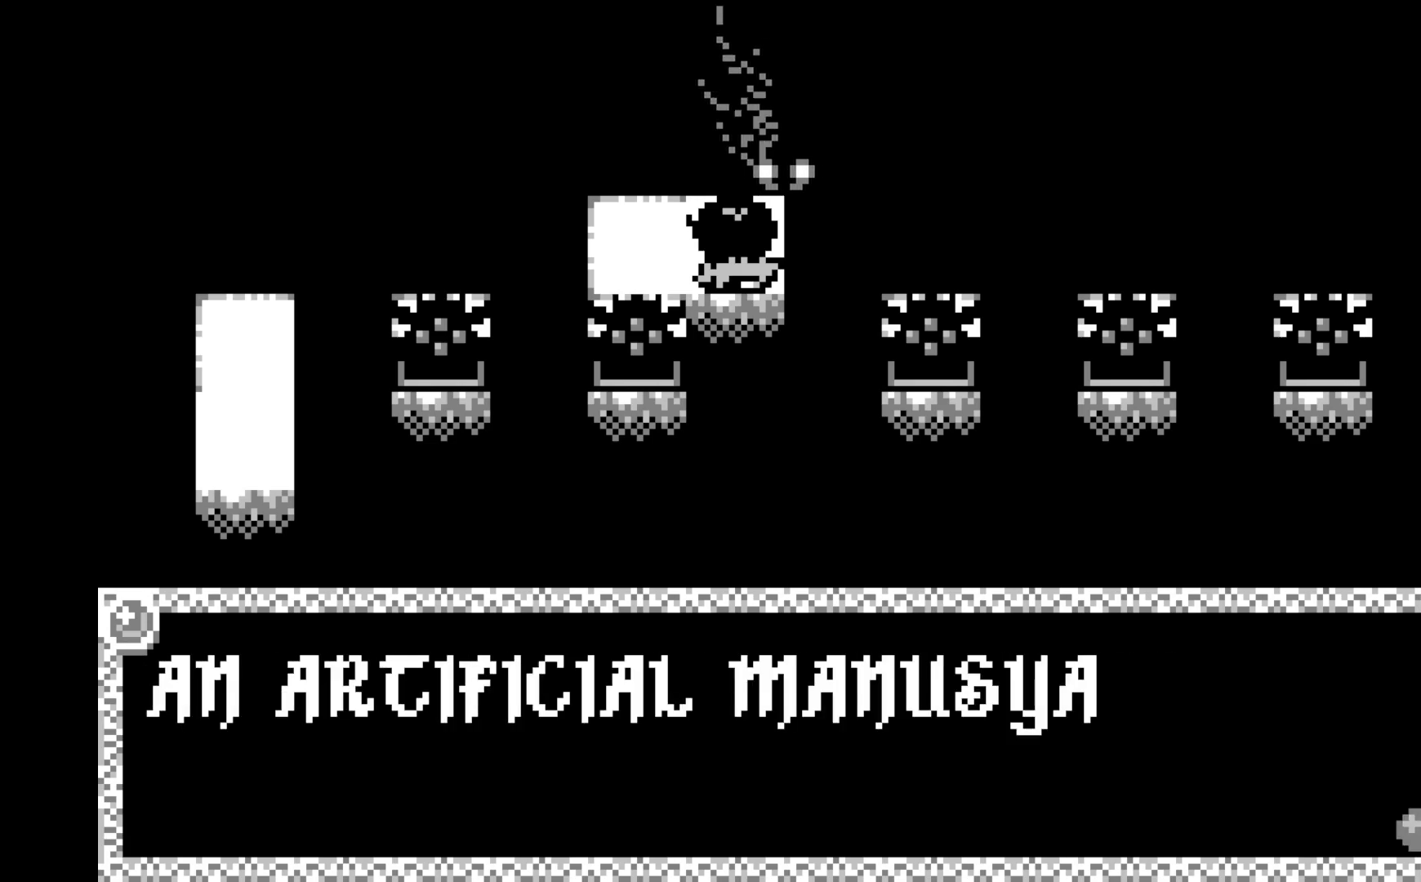
{"buttons": [], "left_stick": "center", "events": [[117, "A", "down"], [233, "A", "up"], [300, "A", "down"], [433, "A", "up"]]}
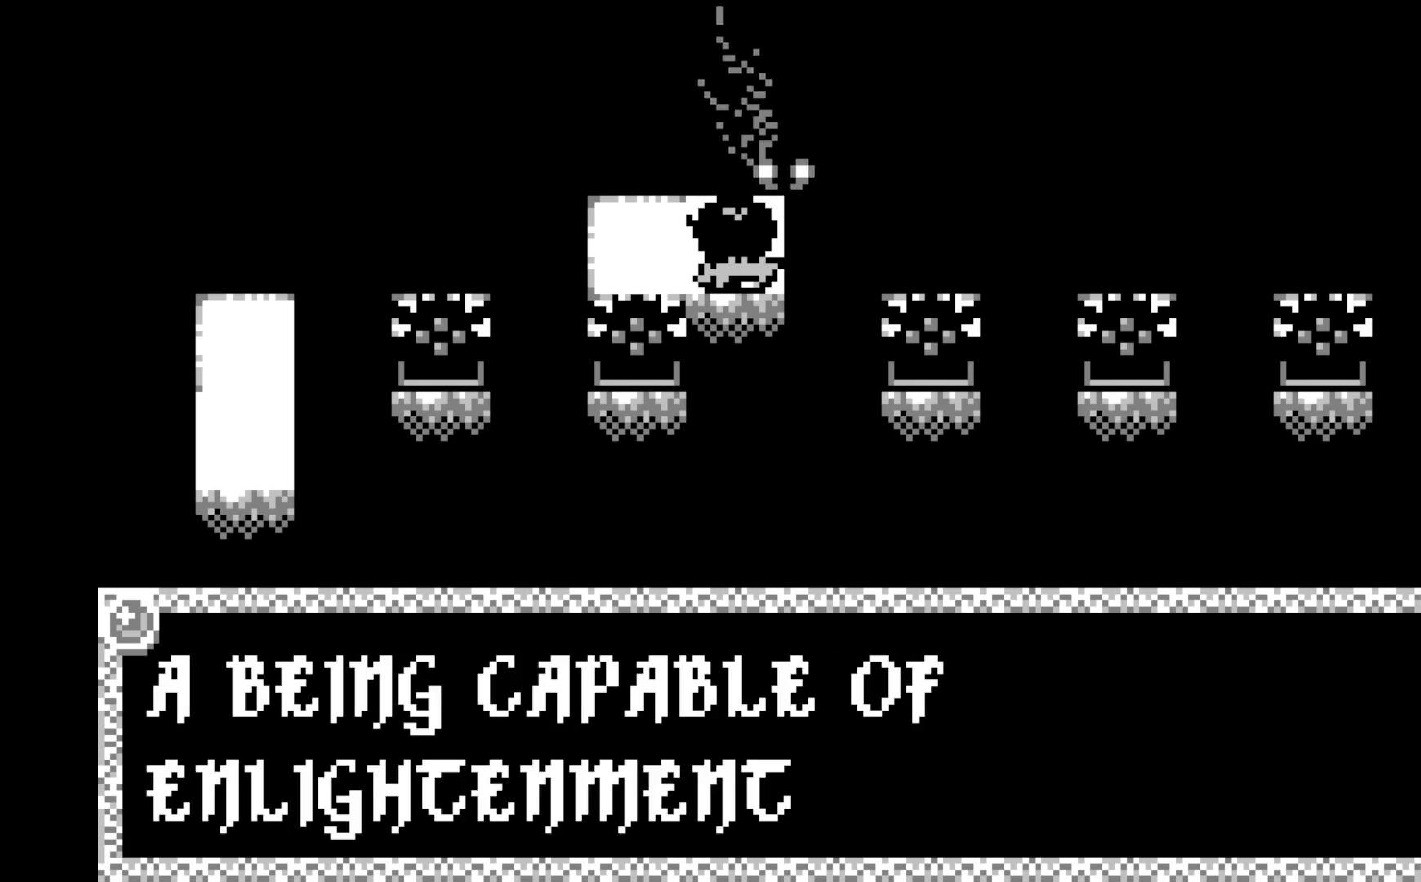
{"buttons": ["A"], "left_stick": "center", "events": [[450, "A", "down"]]}
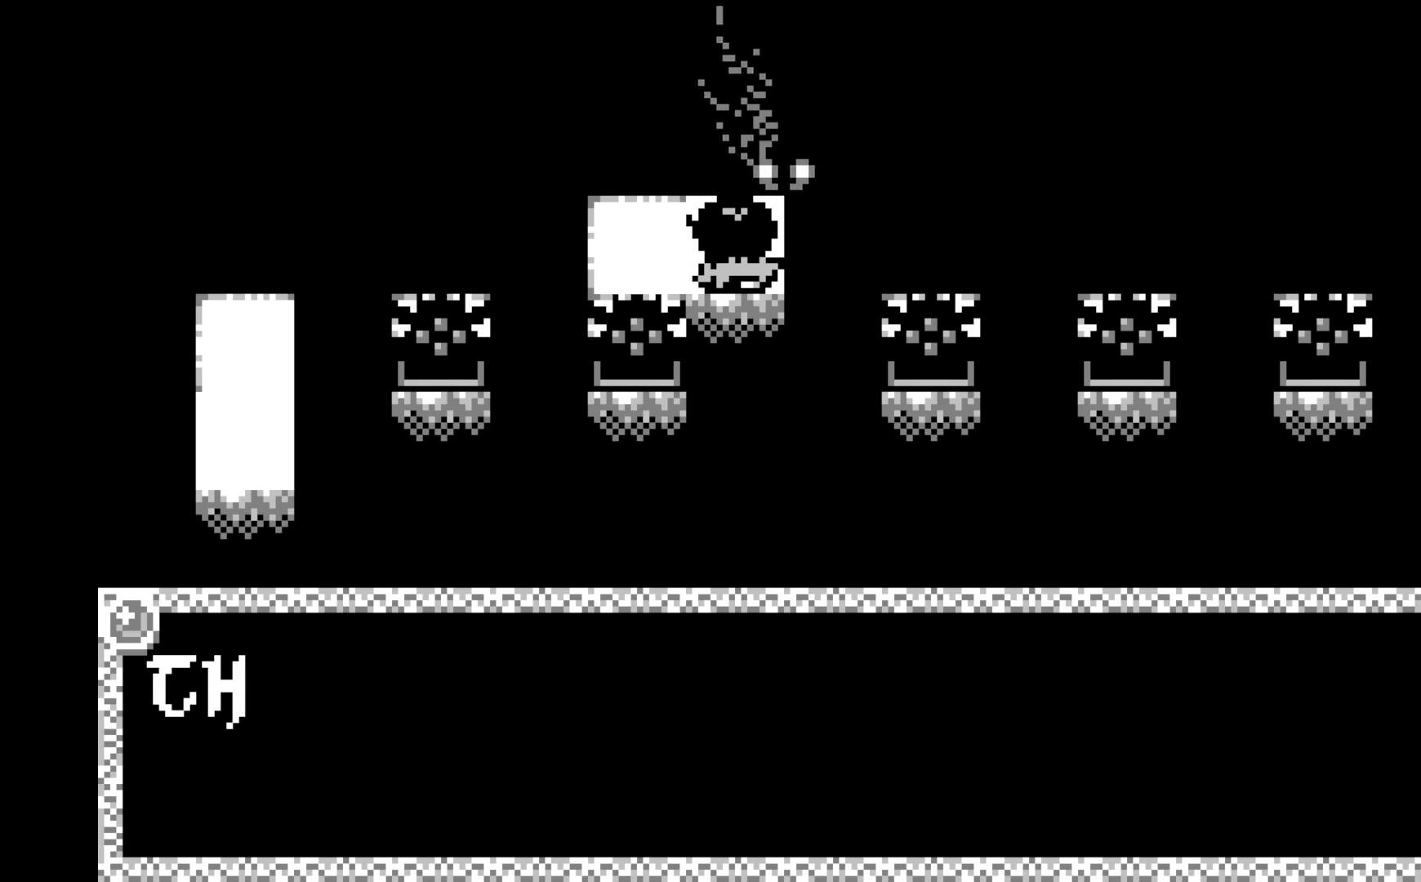
{"buttons": [], "left_stick": "center", "events": [[33, "A", "up"], [117, "A", "down"], [233, "A", "up"]]}
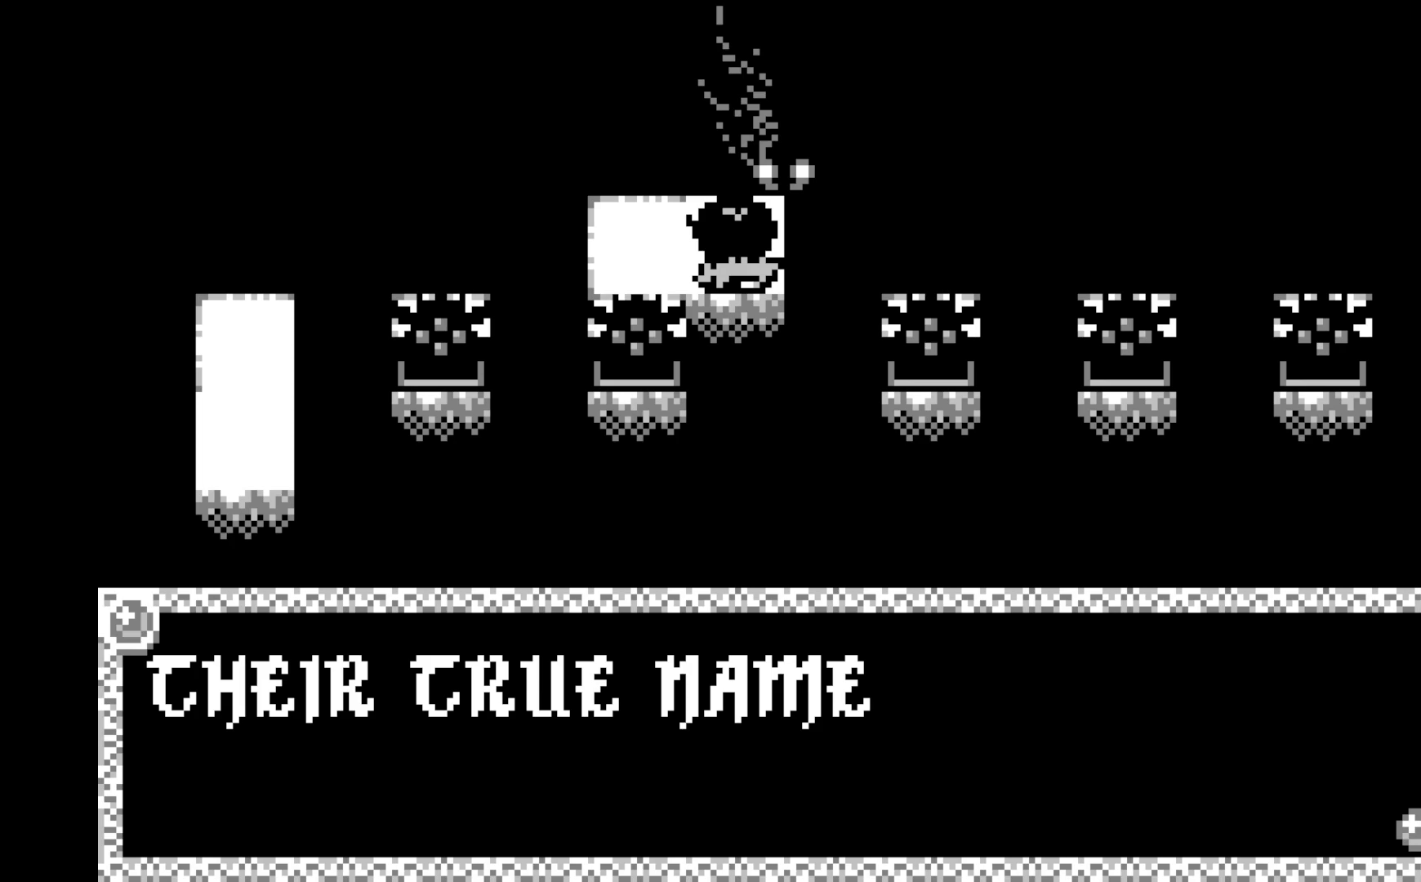
{"buttons": ["A"], "left_stick": "center", "events": [[167, "A", "down"], [283, "A", "up"], [367, "A", "down"]]}
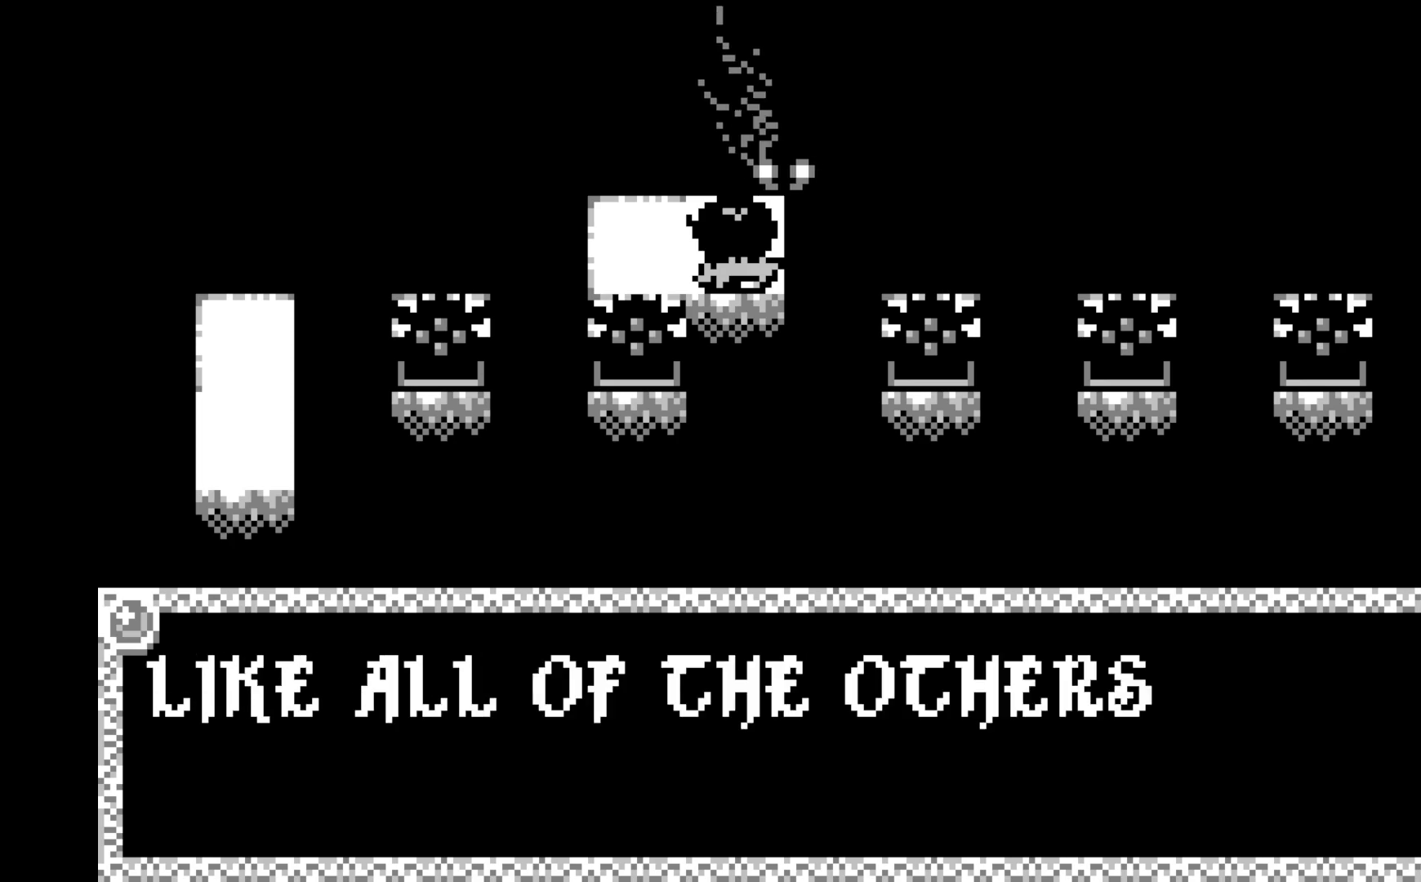
{"buttons": ["A"], "left_stick": "center", "events": [[17, "A", "up"], [433, "A", "down"]]}
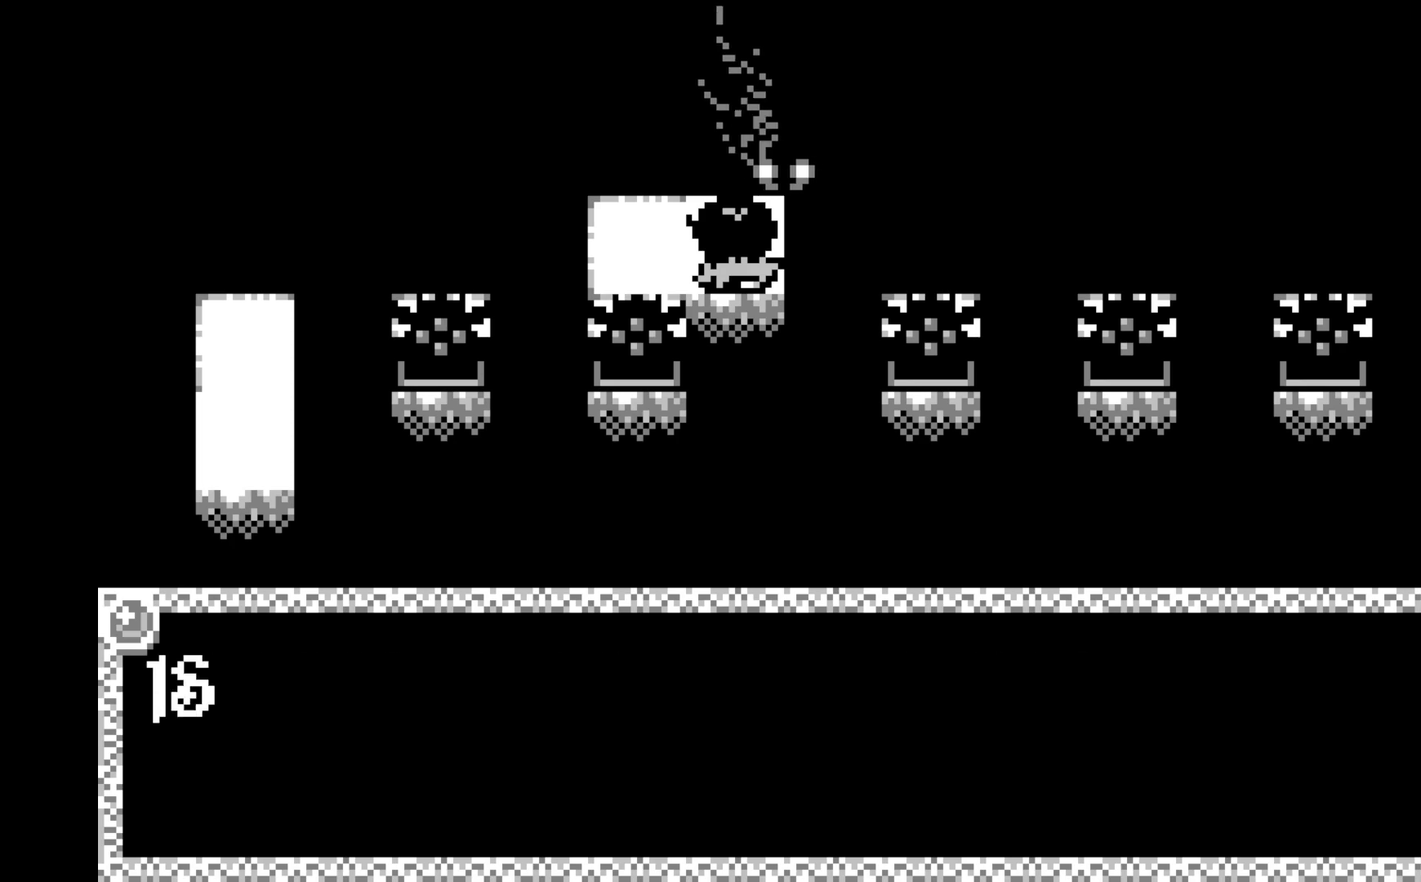
{"buttons": [], "left_stick": "center", "events": [[33, "A", "up"], [117, "A", "down"], [250, "A", "up"]]}
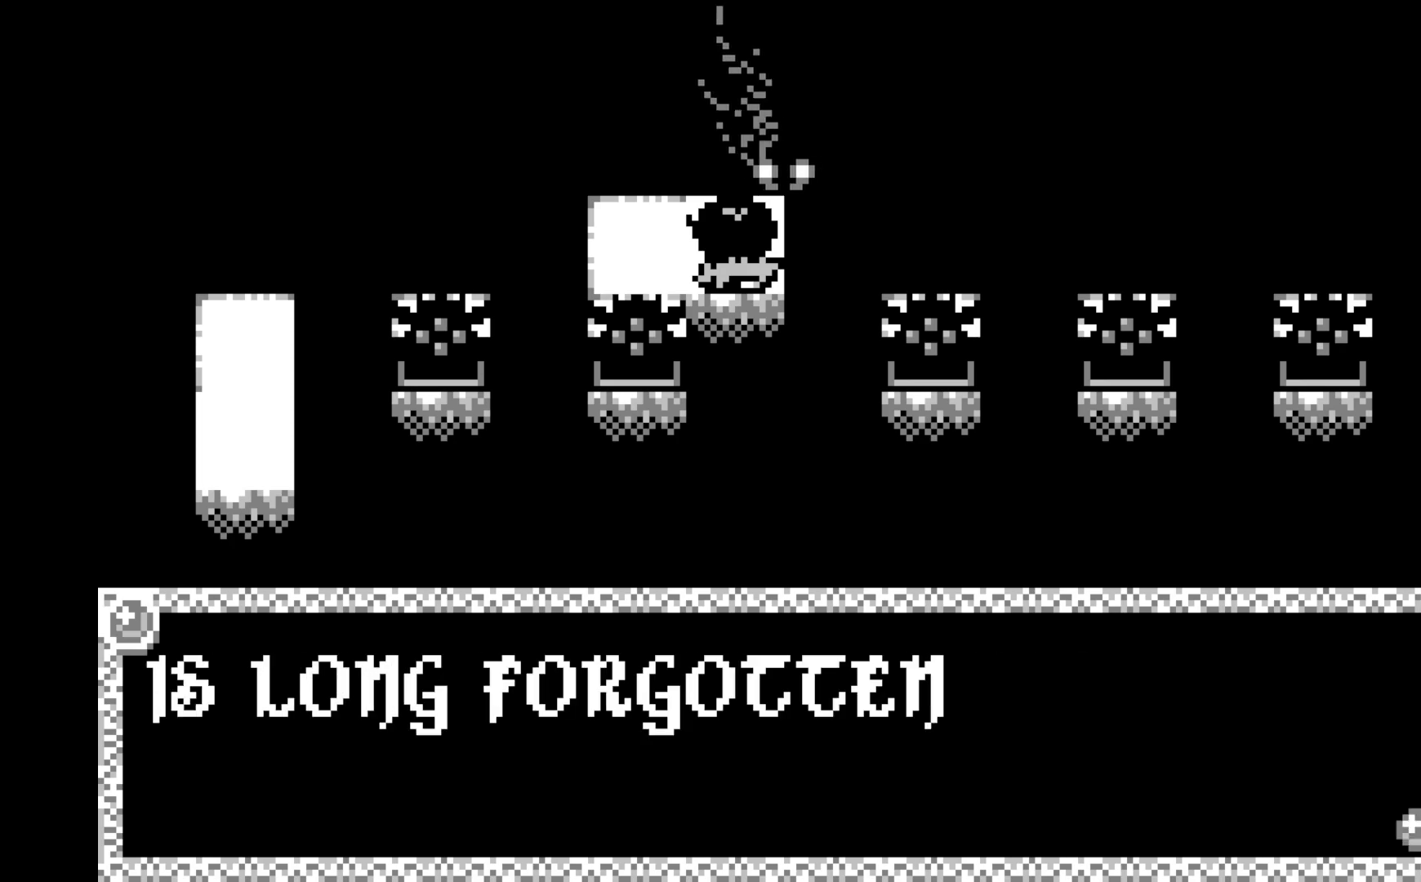
{"buttons": [], "left_stick": "center", "events": [[50, "A", "down"], [150, "A", "up"], [233, "A", "down"], [333, "A", "up"]]}
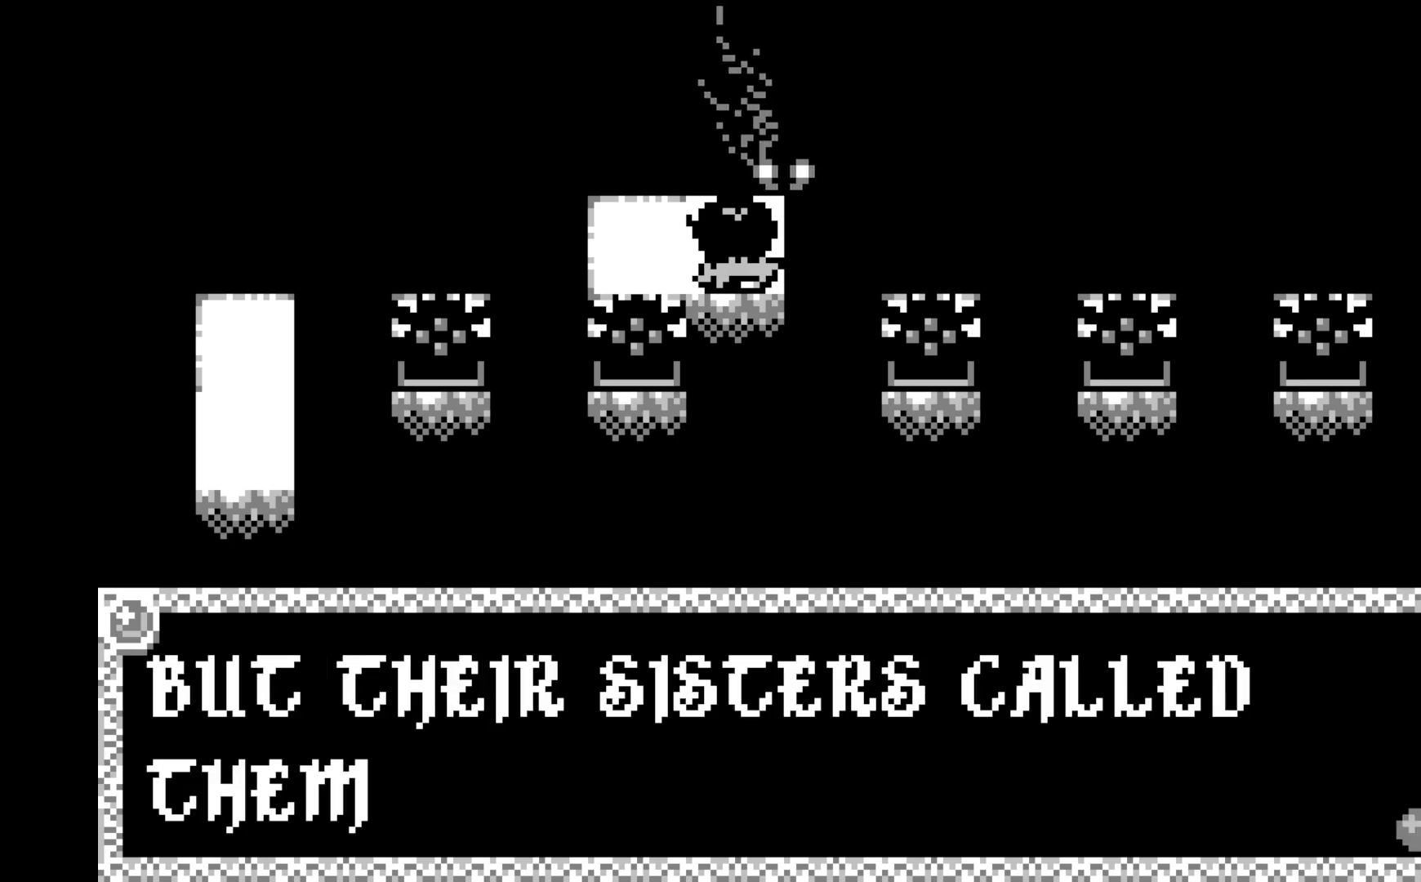
{"buttons": [], "left_stick": "center", "events": []}
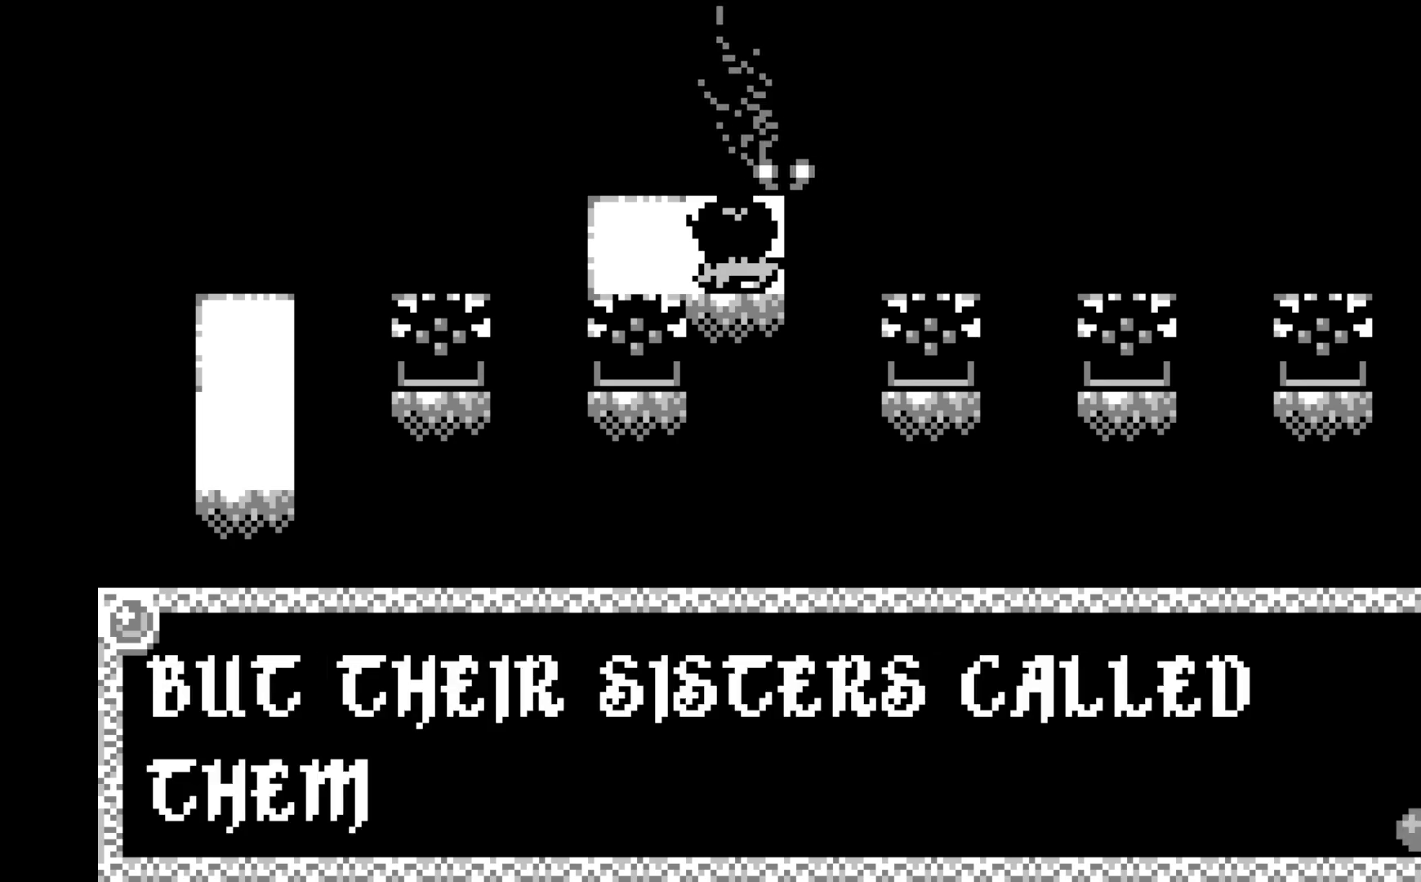
{"buttons": [], "left_stick": "center", "events": [[83, "A", "down"], [183, "A", "up"], [250, "A", "down"], [367, "A", "up"]]}
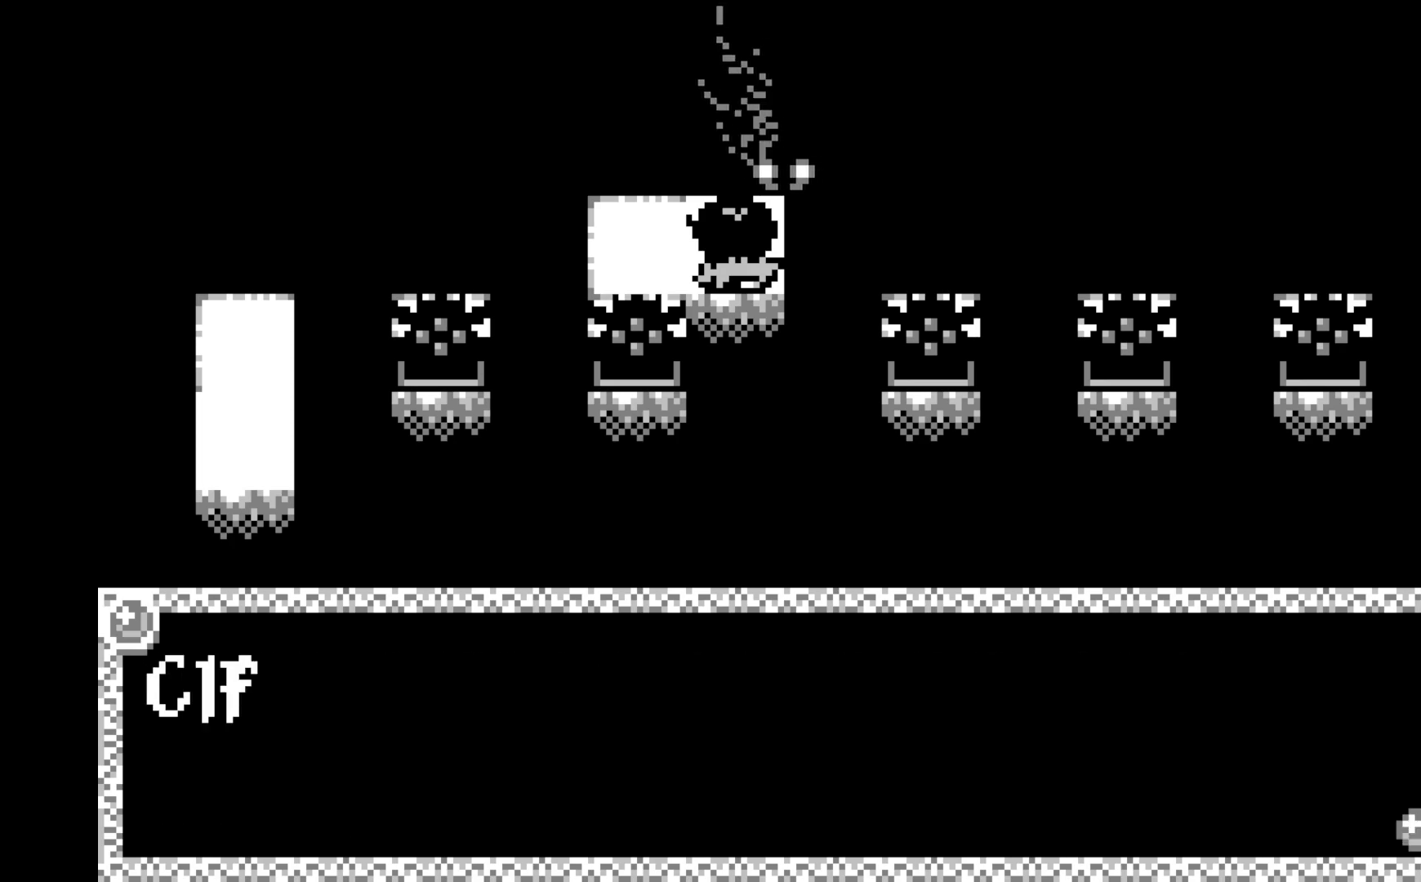
{"buttons": [], "left_stick": "center", "events": [[200, "A", "down"], [300, "A", "up"]]}
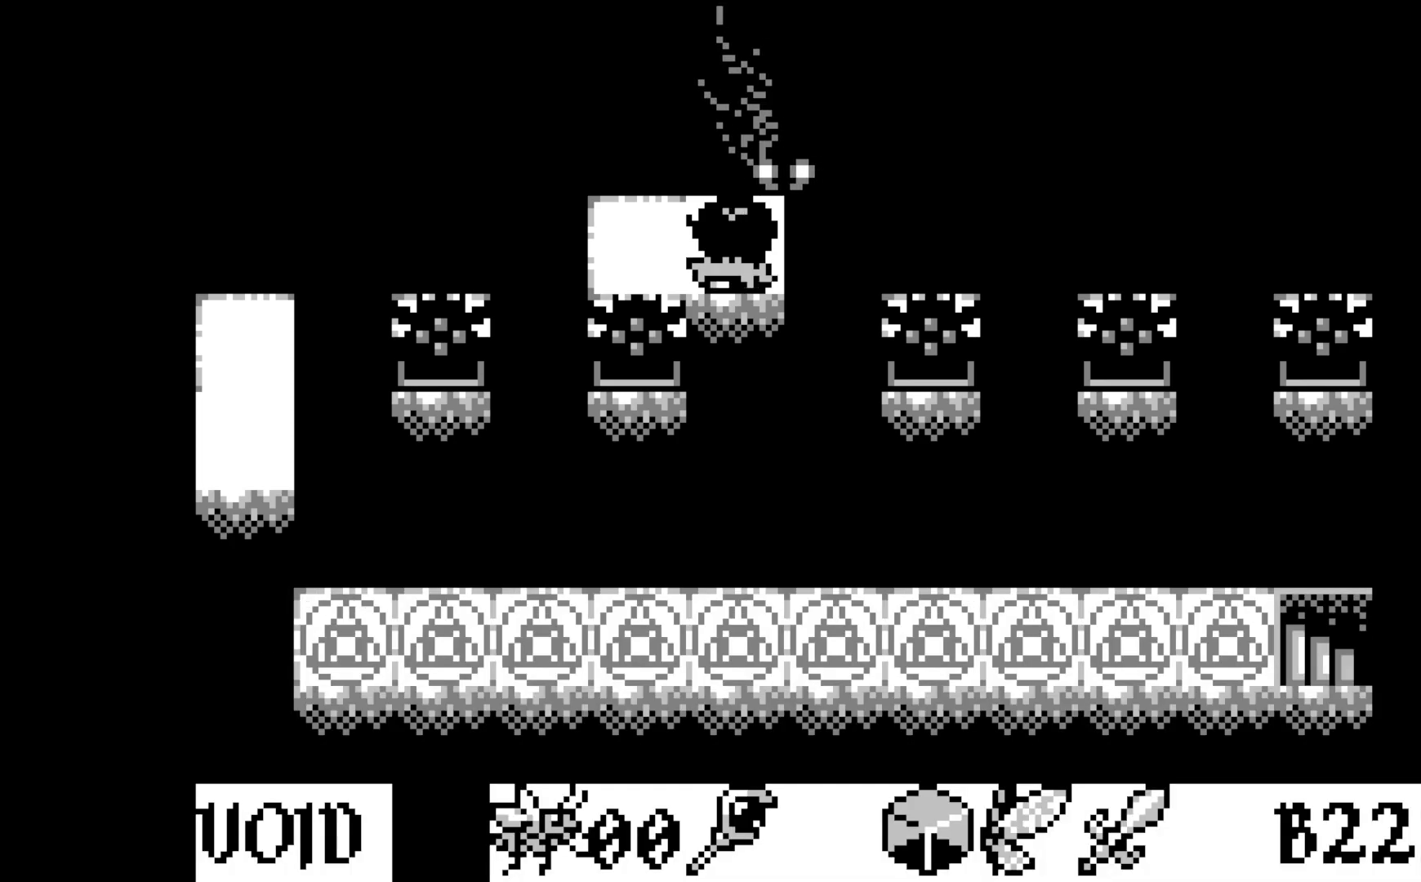
{"buttons": [], "left_stick": "center", "events": []}
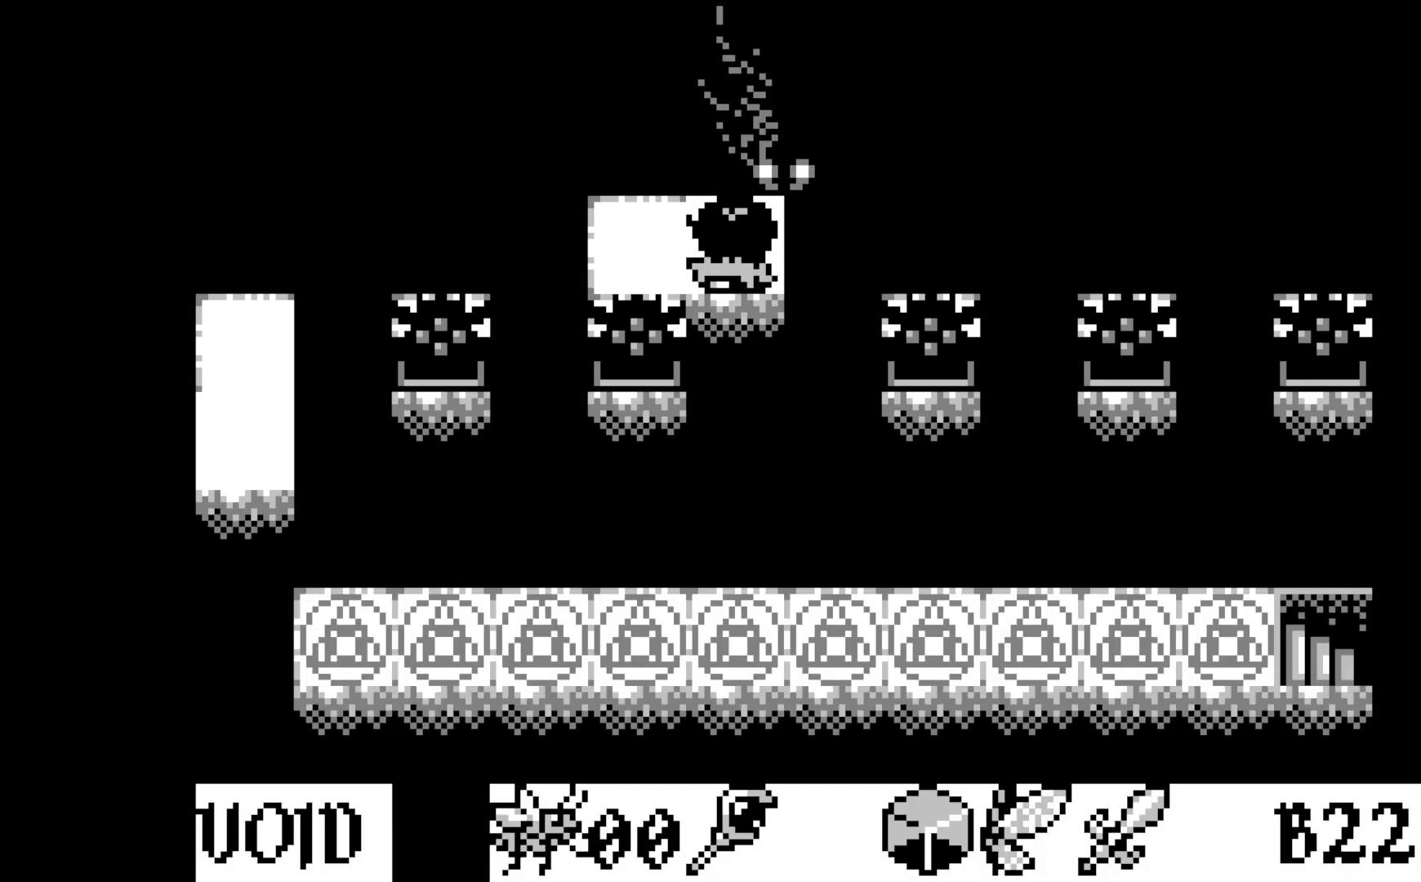
{"buttons": [], "left_stick": "center", "events": []}
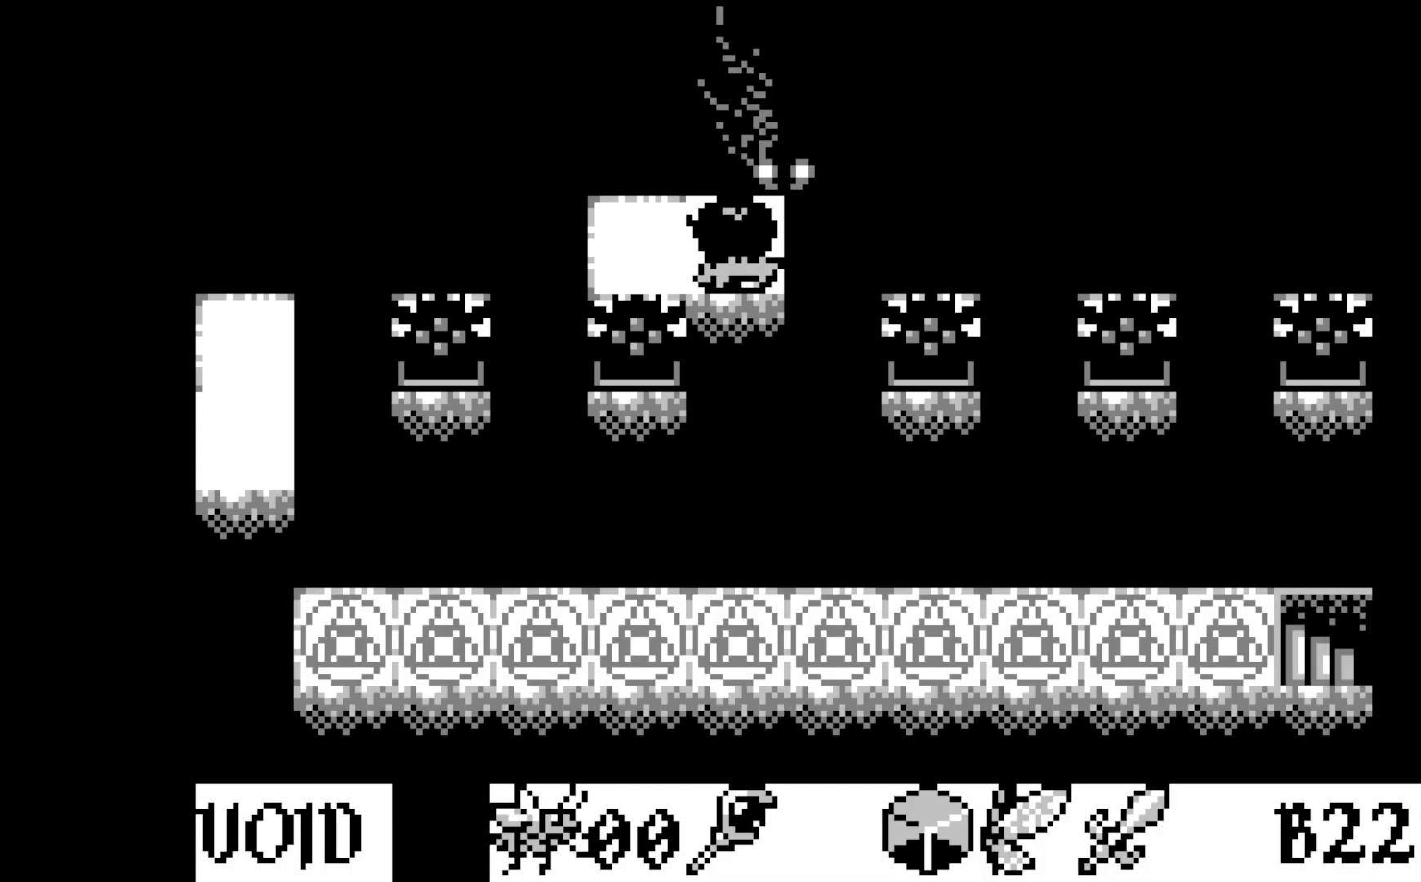
{"buttons": ["A"], "left_stick": "center", "events": [[450, "A", "down"]]}
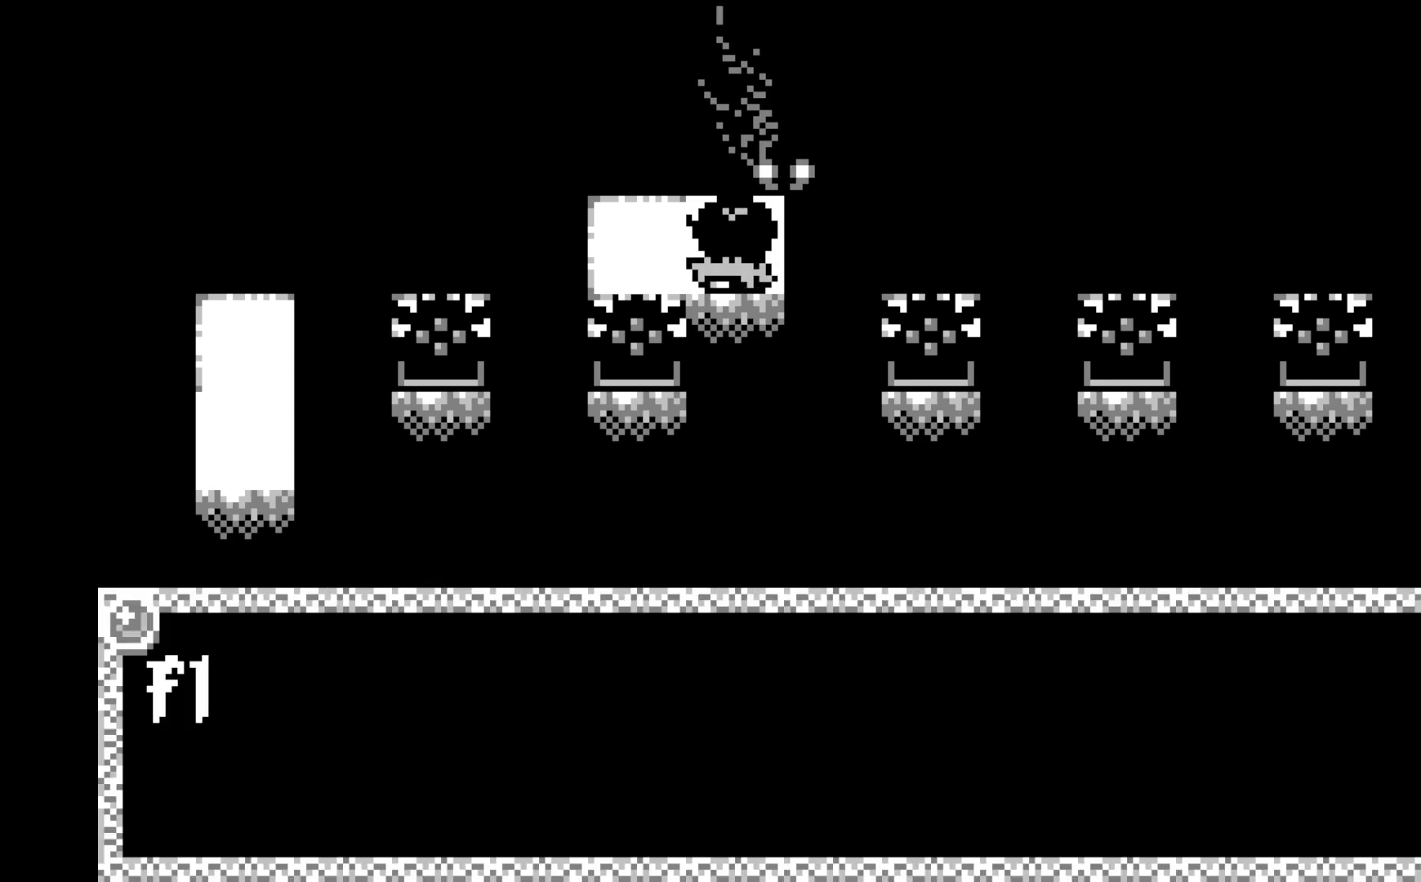
{"buttons": ["A"], "left_stick": "center", "events": [[100, "A", "up"], [267, "A", "down"]]}
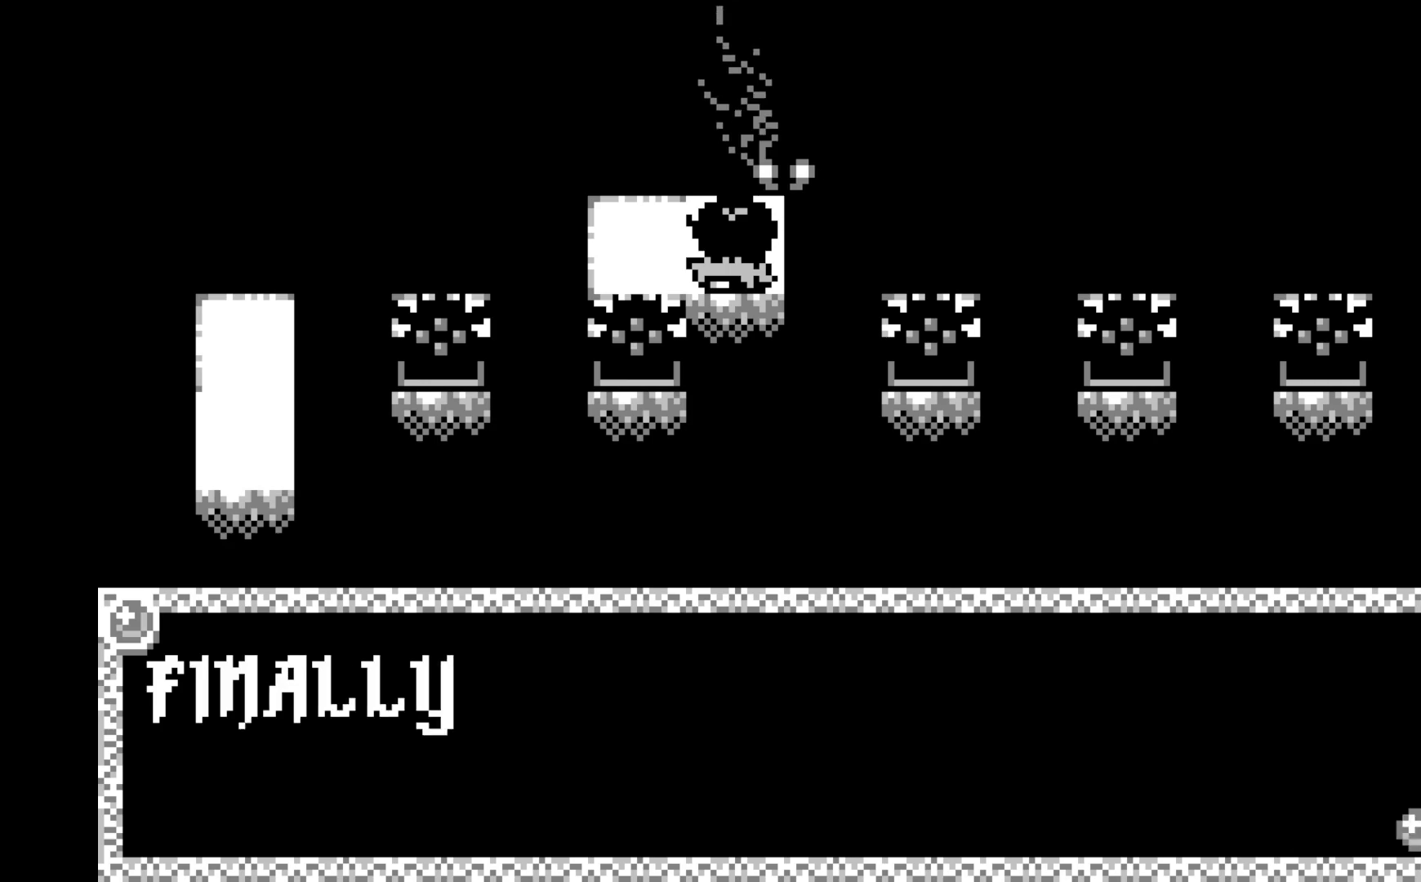
{"buttons": [], "left_stick": "center", "events": [[33, "X", "down"], [50, "A", "up"], [183, "X", "up"], [267, "A", "down"], [450, "A", "up"]]}
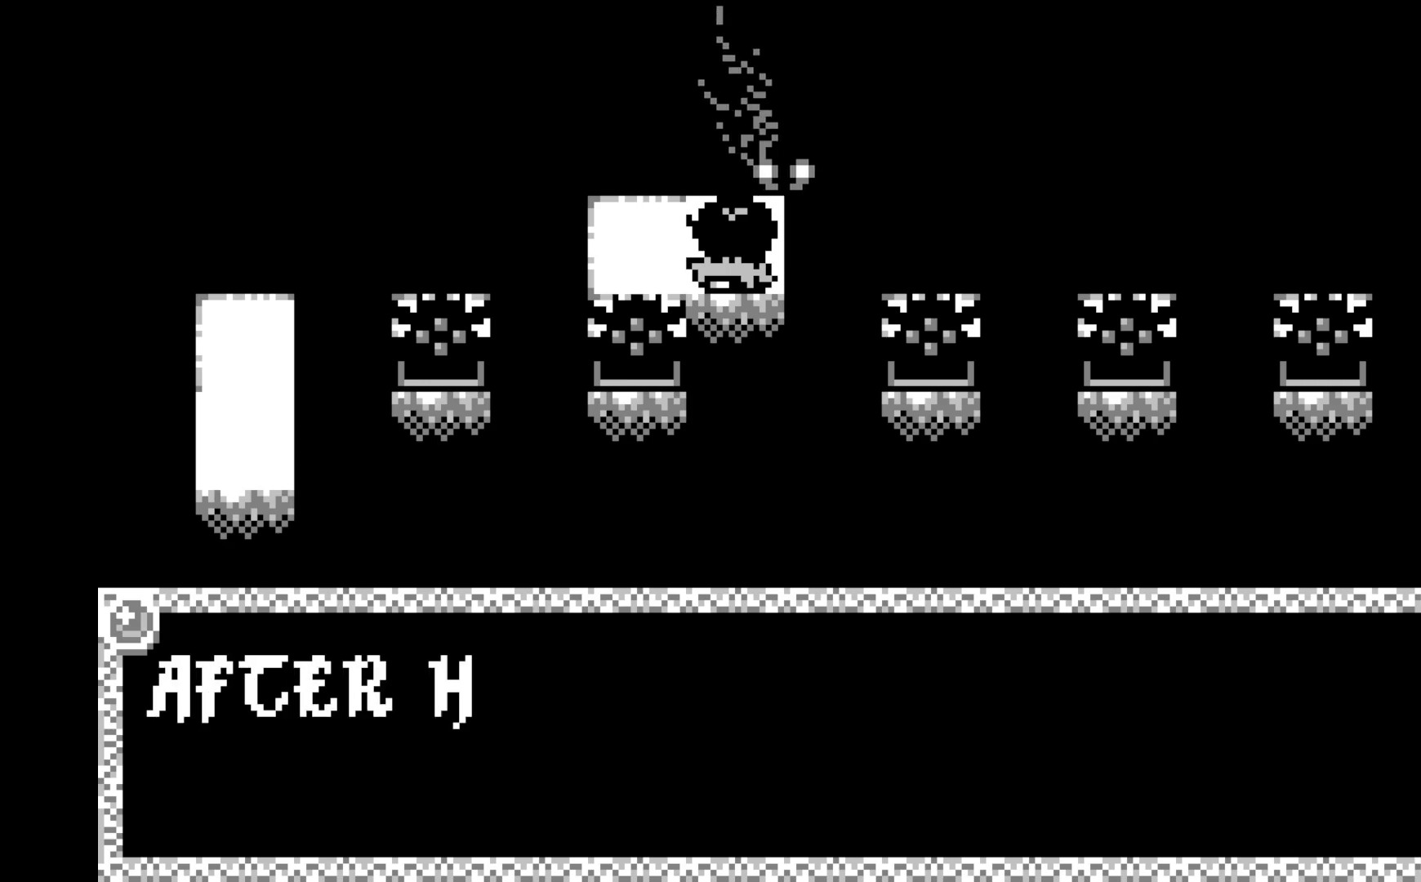
{"buttons": ["A"], "left_stick": "center", "events": [[33, "A", "down"], [167, "A", "up"], [233, "A", "down"], [350, "A", "up"], [433, "A", "down"]]}
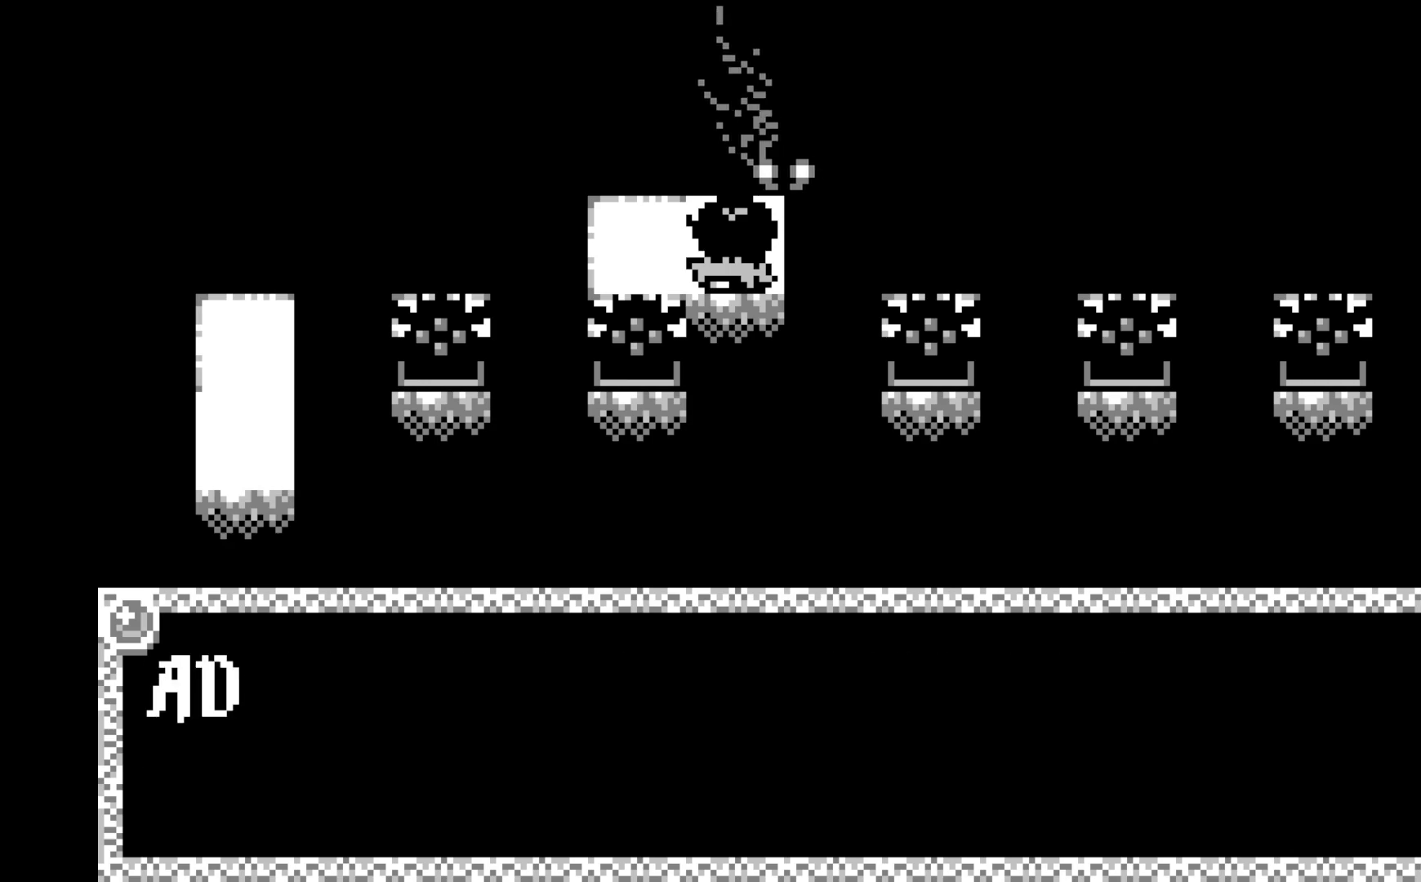
{"buttons": ["A"], "left_stick": "center", "events": [[50, "A", "up"], [117, "A", "down"], [233, "A", "up"], [300, "A", "down"], [400, "A", "up"], [483, "A", "down"]]}
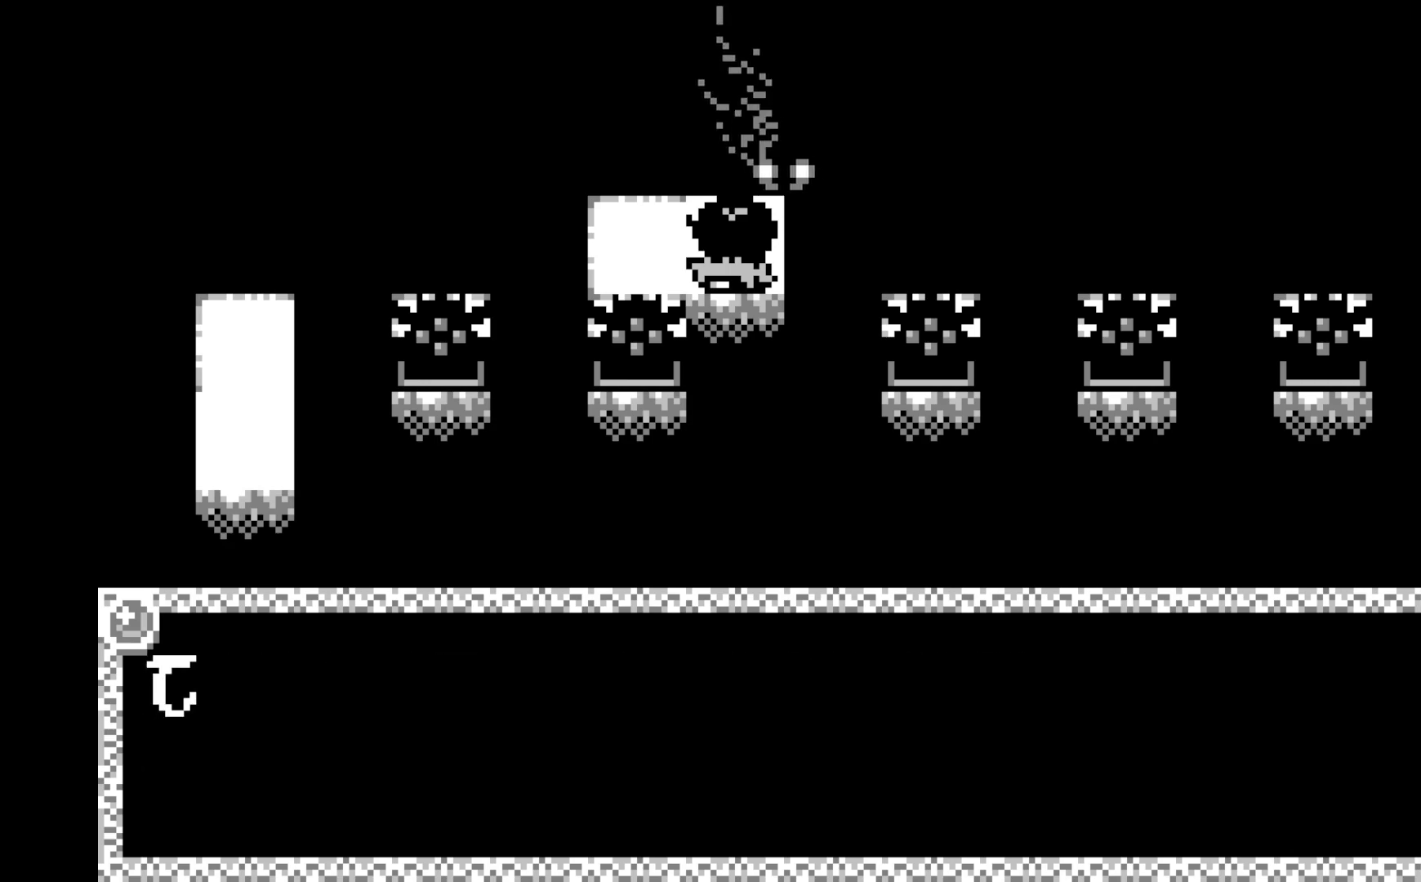
{"buttons": [], "left_stick": "center", "events": [[100, "A", "up"], [183, "A", "down"], [283, "A", "up"], [383, "A", "down"], [500, "A", "up"]]}
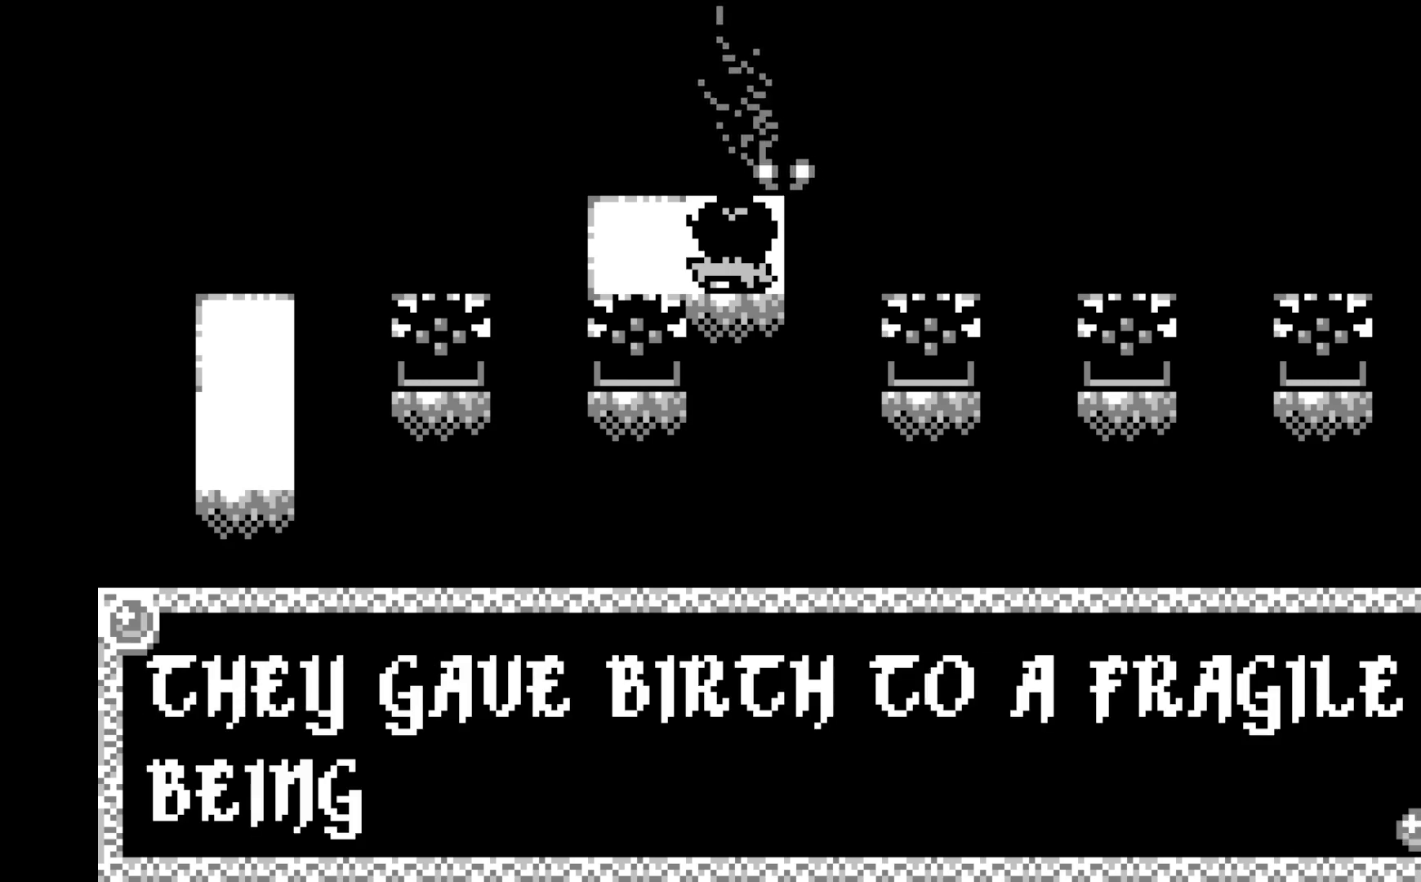
{"buttons": ["A"], "left_stick": "center", "events": [[83, "A", "down"], [217, "A", "up"], [283, "A", "down"], [417, "A", "up"], [483, "A", "down"]]}
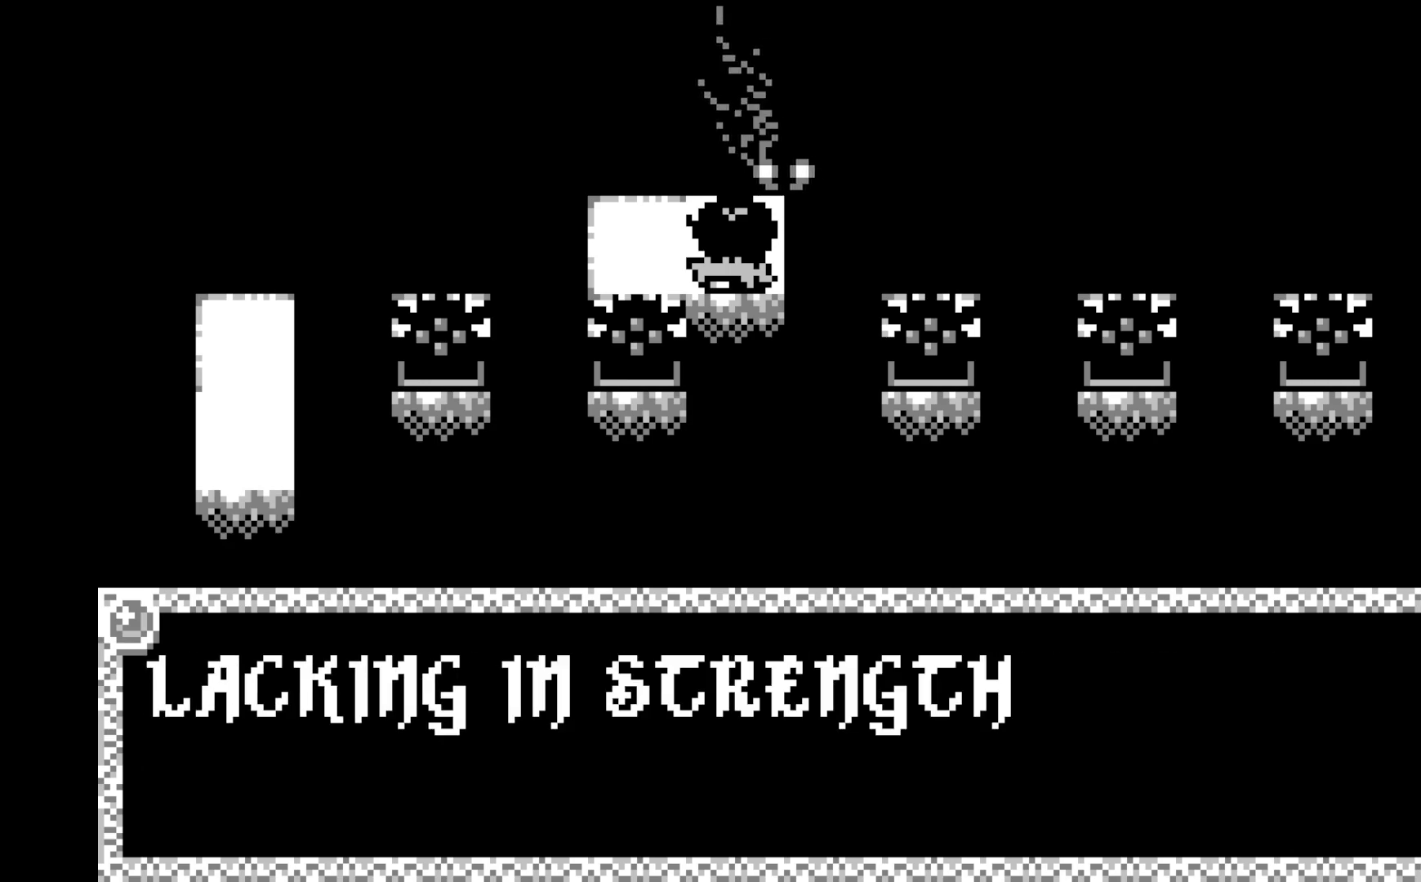
{"buttons": ["A"], "left_stick": "center", "events": [[117, "A", "up"], [183, "A", "down"], [317, "A", "up"], [400, "A", "down"]]}
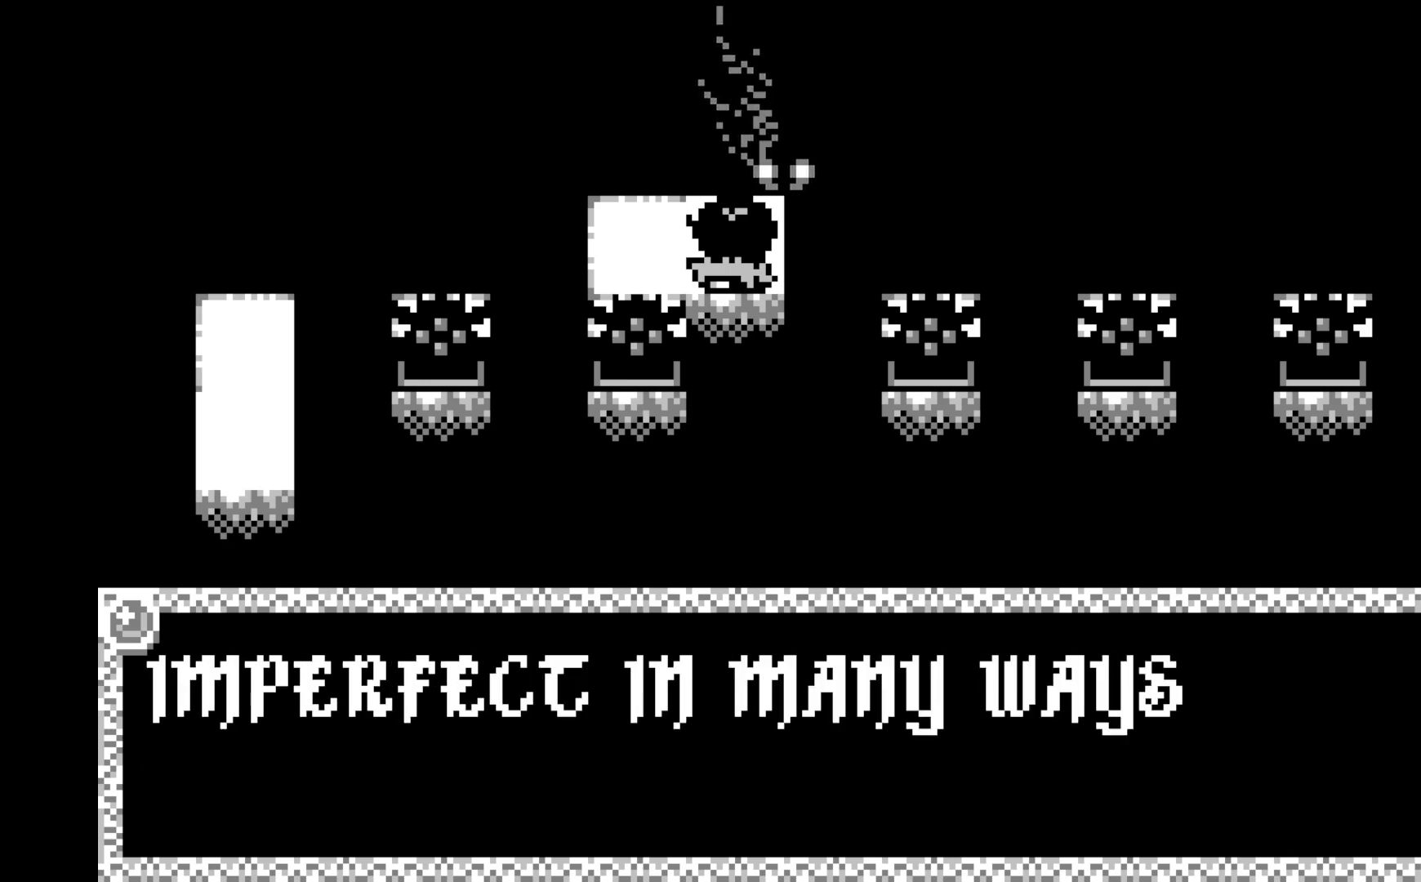
{"buttons": [], "left_stick": "center", "events": [[17, "A", "up"], [117, "A", "down"], [250, "A", "up"], [350, "A", "down"], [433, "A", "up"]]}
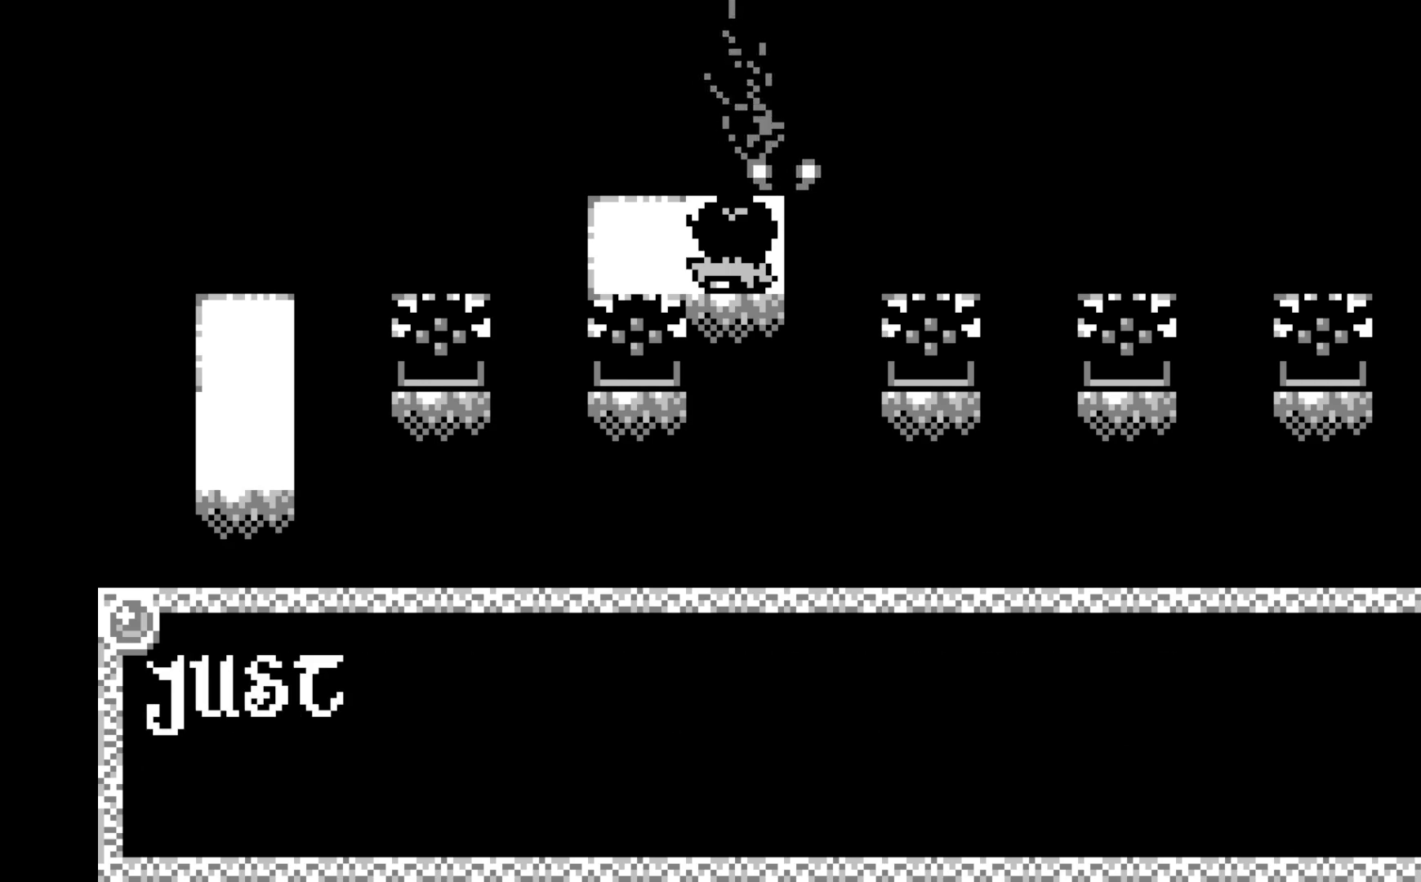
{"buttons": ["A"], "left_stick": "center", "events": [[50, "A", "down"], [167, "A", "up"], [267, "A", "down"], [367, "A", "up"], [467, "A", "down"]]}
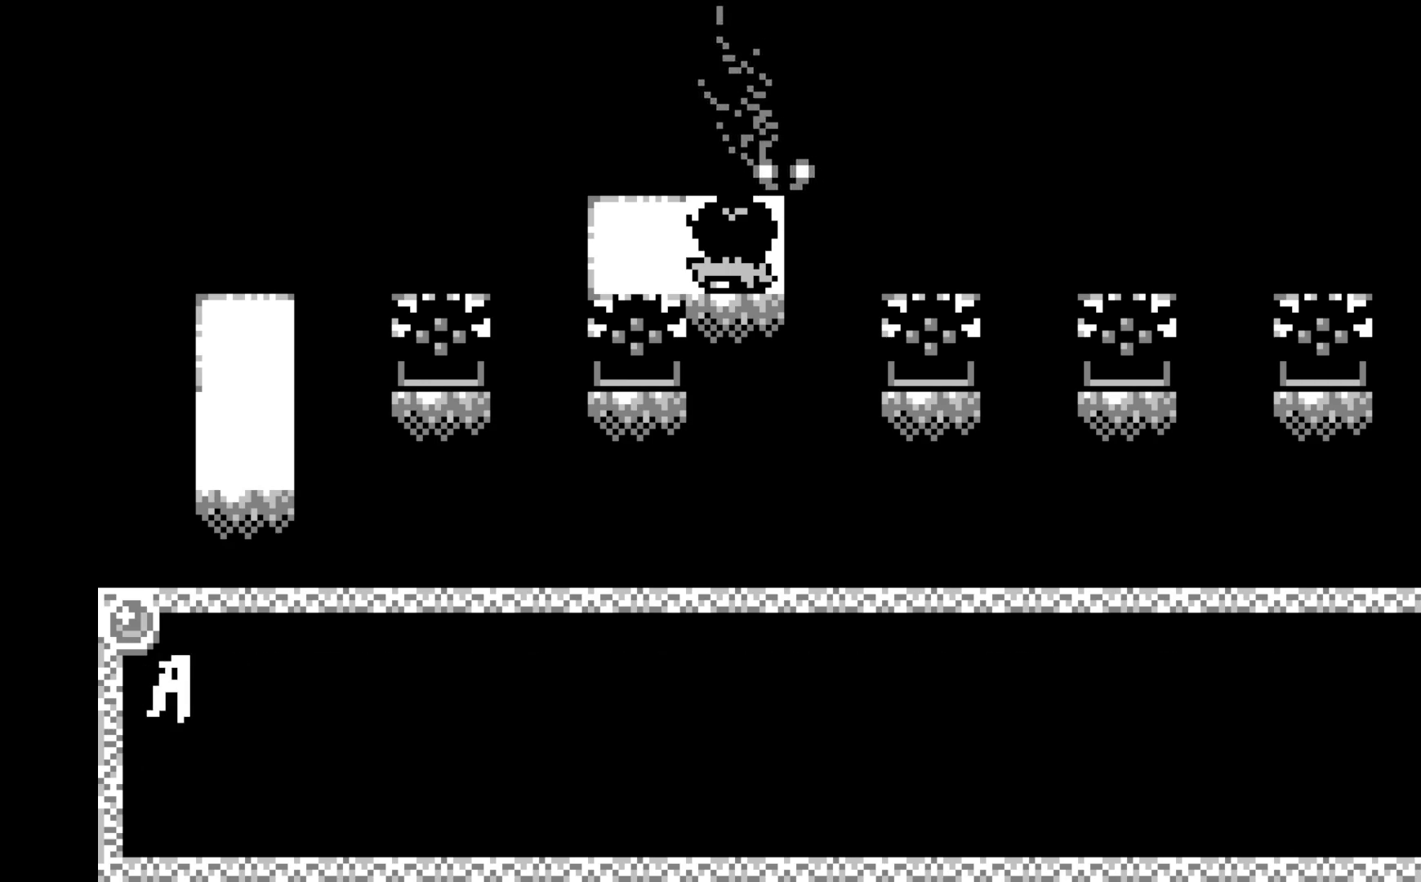
{"buttons": ["A"], "left_stick": "center", "events": [[100, "A", "up"], [367, "A", "down"]]}